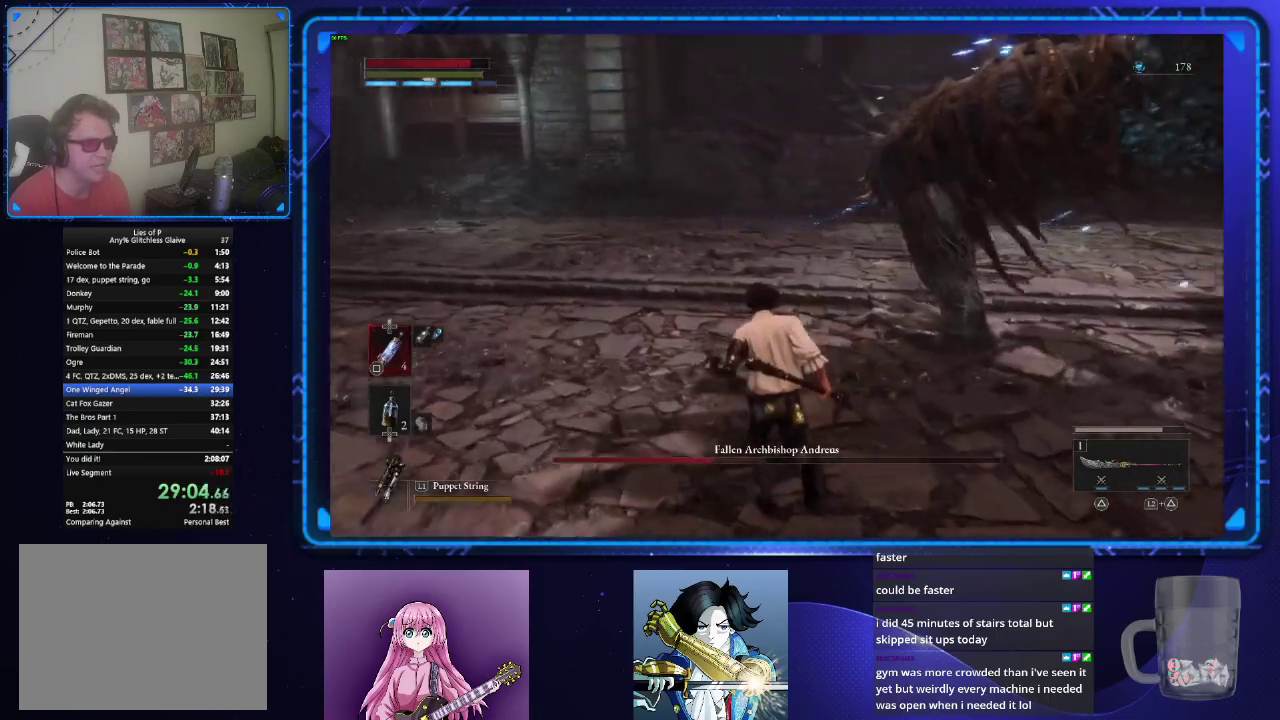
Gameplay with a controller (PlayStation layout); each line is a JSON object with the inputs held at the frame after it. "events" lists button and stick changes between this image and that frame as [ms after this image, input, new state], when the widget could be followed in between.
{"buttons": ["CIRCLE"], "left_stick": "up", "right_stick": "center", "events": [[217, "right_stick", "center"], [284, "left_stick", "up"]]}
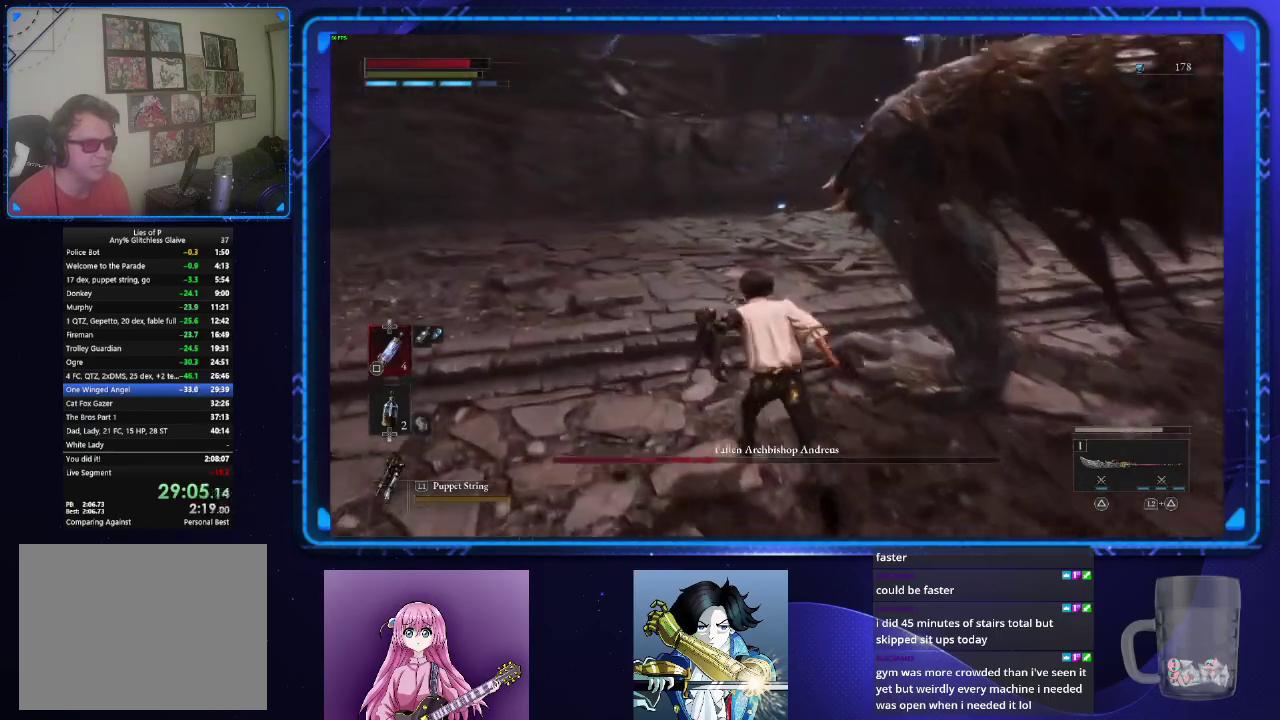
{"buttons": ["CIRCLE"], "left_stick": "up-left", "right_stick": "right", "events": [[33, "right_stick", "right"], [167, "left_stick", "up-left"], [200, "right_stick", "center"], [400, "right_stick", "right"]]}
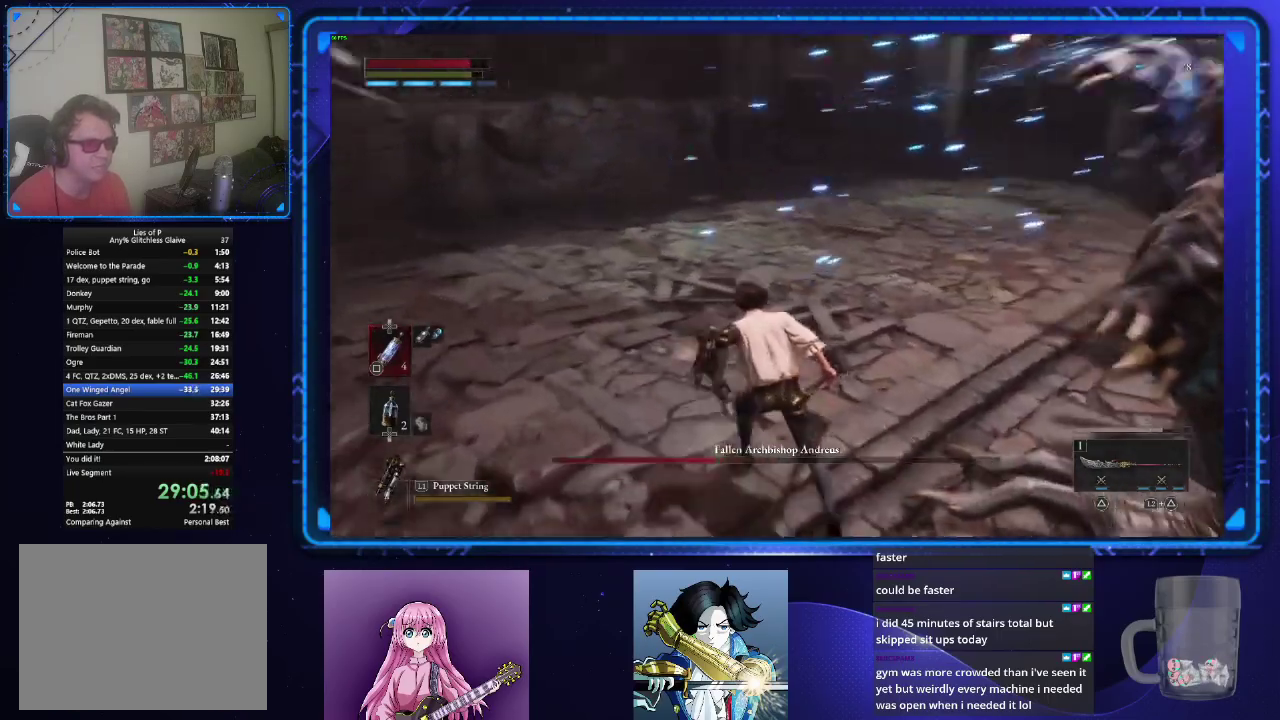
{"buttons": ["CIRCLE"], "left_stick": "up-left", "right_stick": "right", "events": [[50, "right_stick", "center"], [234, "right_stick", "right"], [351, "right_stick", "center"], [501, "right_stick", "right"]]}
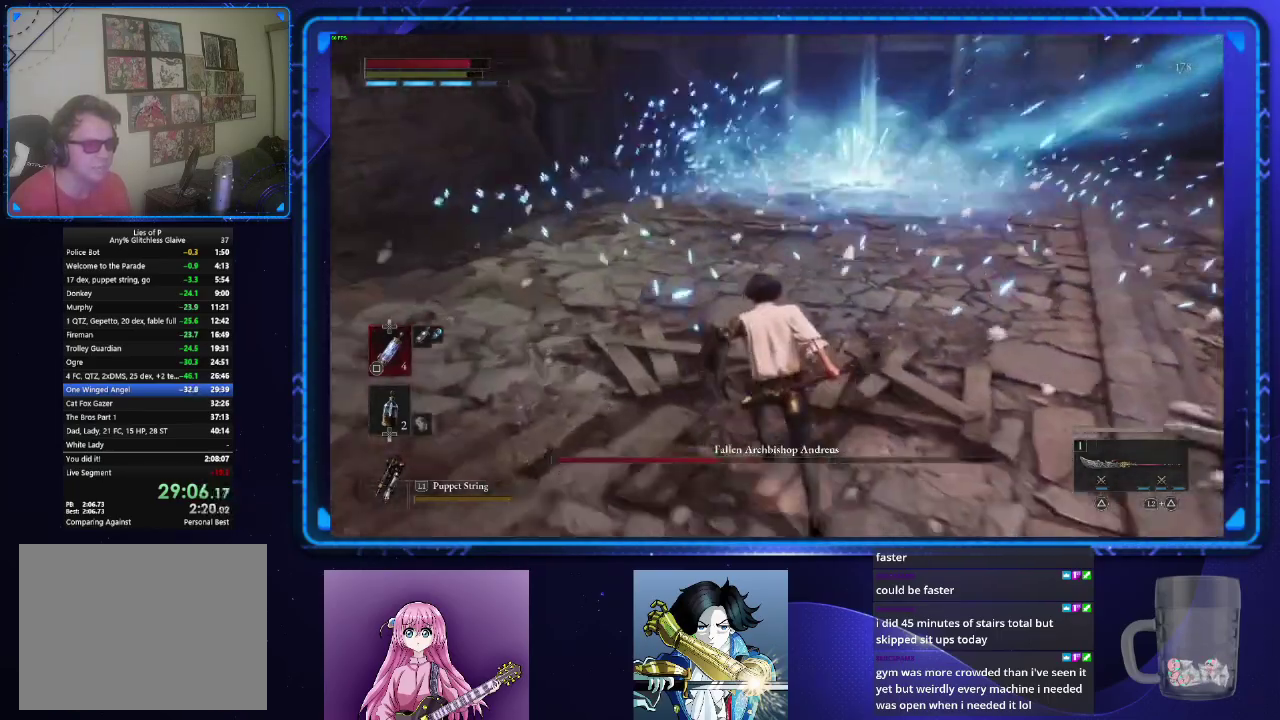
{"buttons": ["CIRCLE"], "left_stick": "up-left", "right_stick": "right", "events": [[33, "left_stick", "up"], [250, "right_stick", "center"], [350, "right_stick", "right"], [400, "left_stick", "up-left"]]}
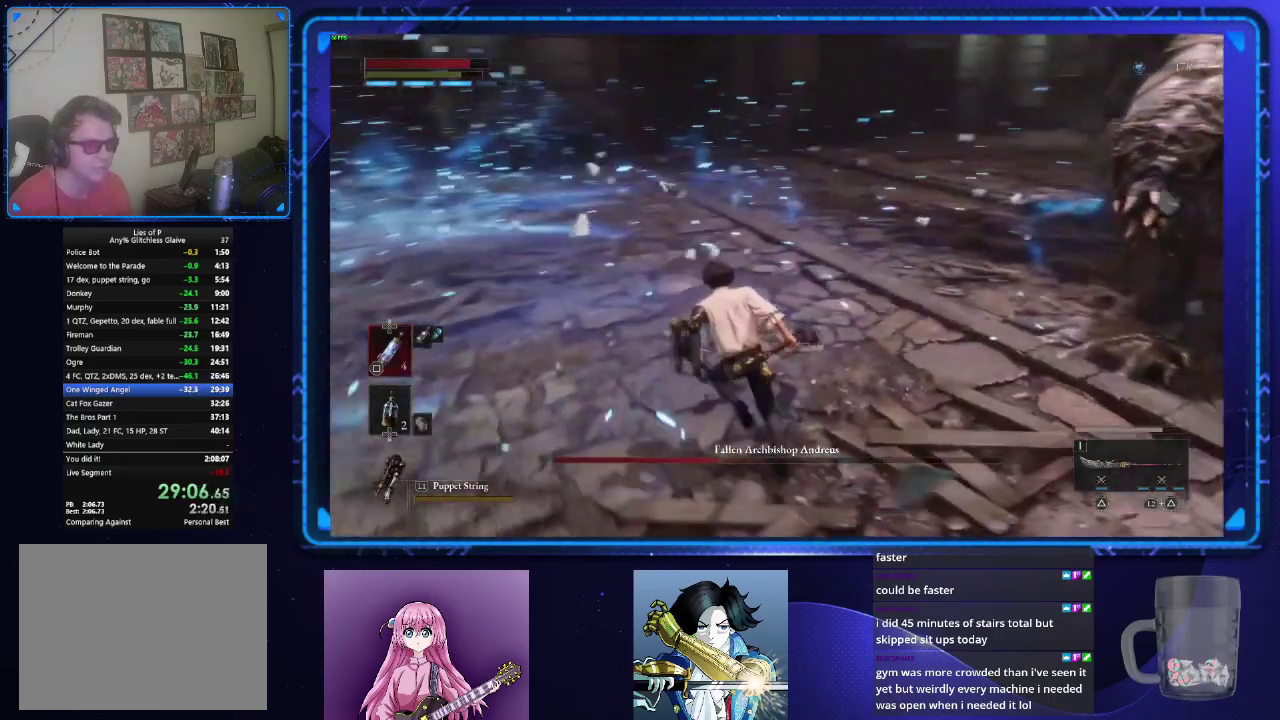
{"buttons": ["CIRCLE"], "left_stick": "up-left", "right_stick": "center", "events": [[34, "right_stick", "center"], [217, "right_stick", "right"], [367, "right_stick", "center"]]}
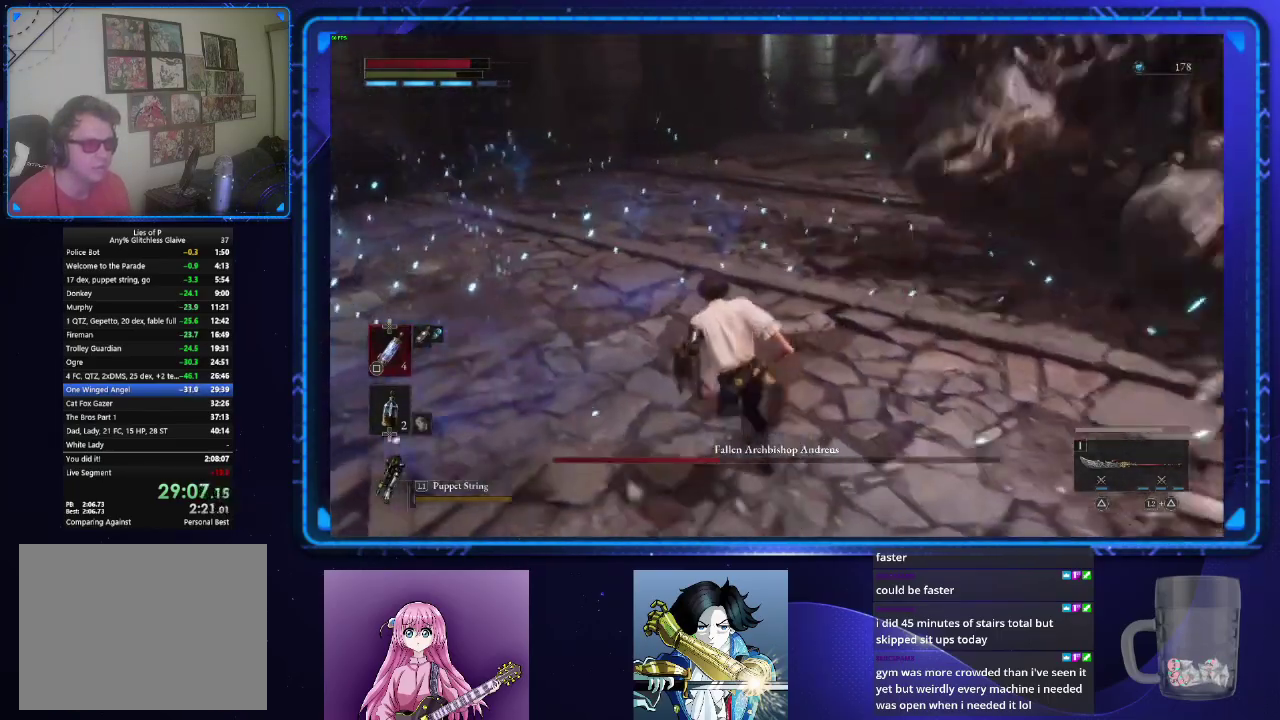
{"buttons": ["L2", "L3"], "left_stick": "up", "right_stick": "center"}
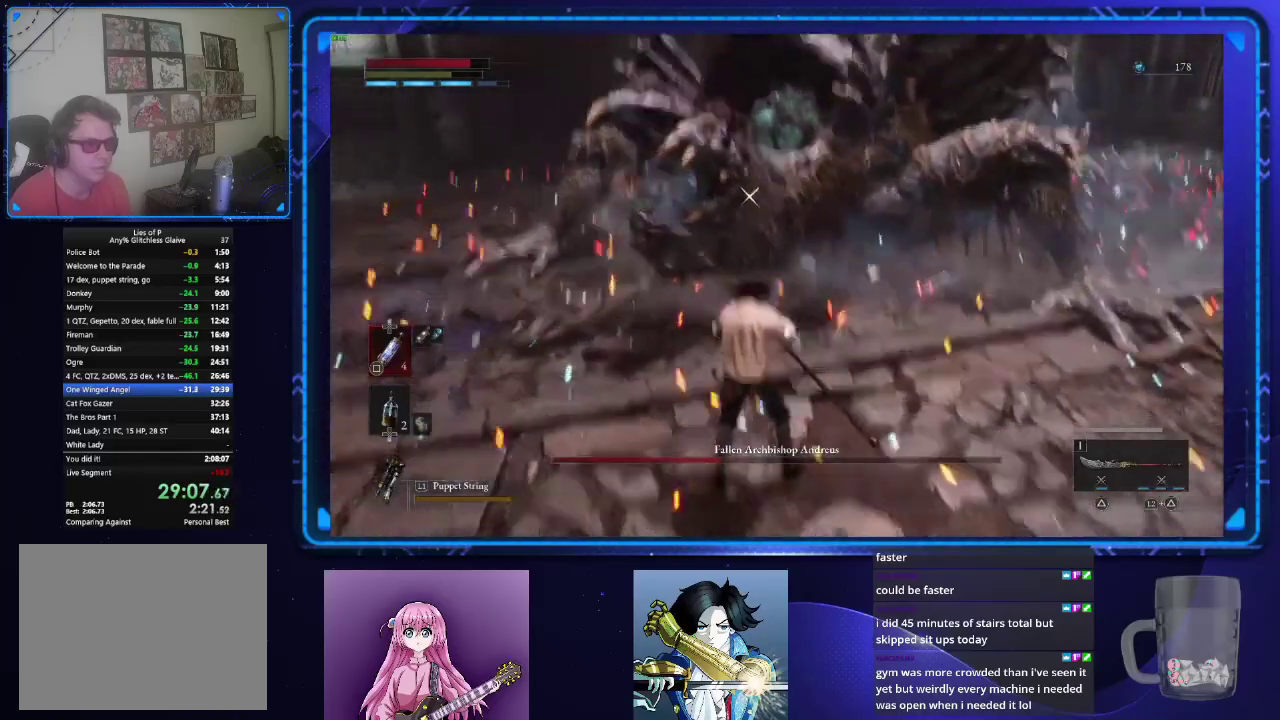
{"buttons": [], "left_stick": "up", "right_stick": "center"}
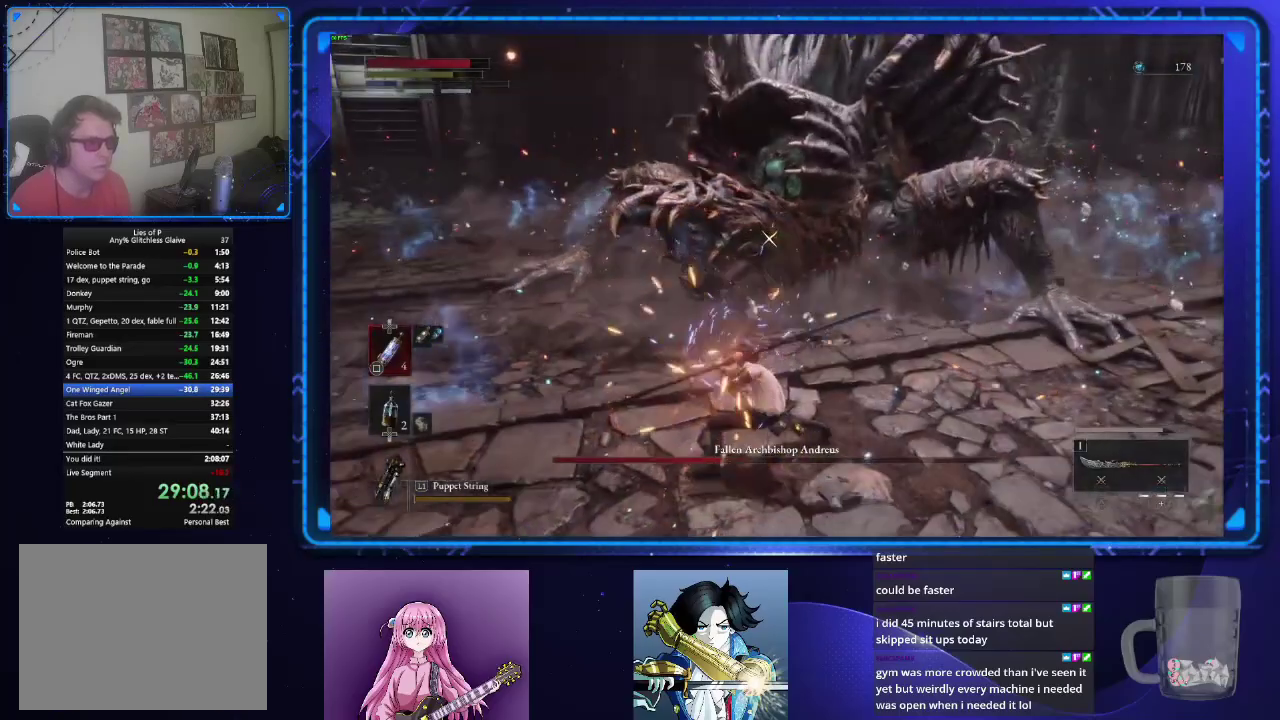
{"buttons": [], "left_stick": "up", "right_stick": "center", "events": []}
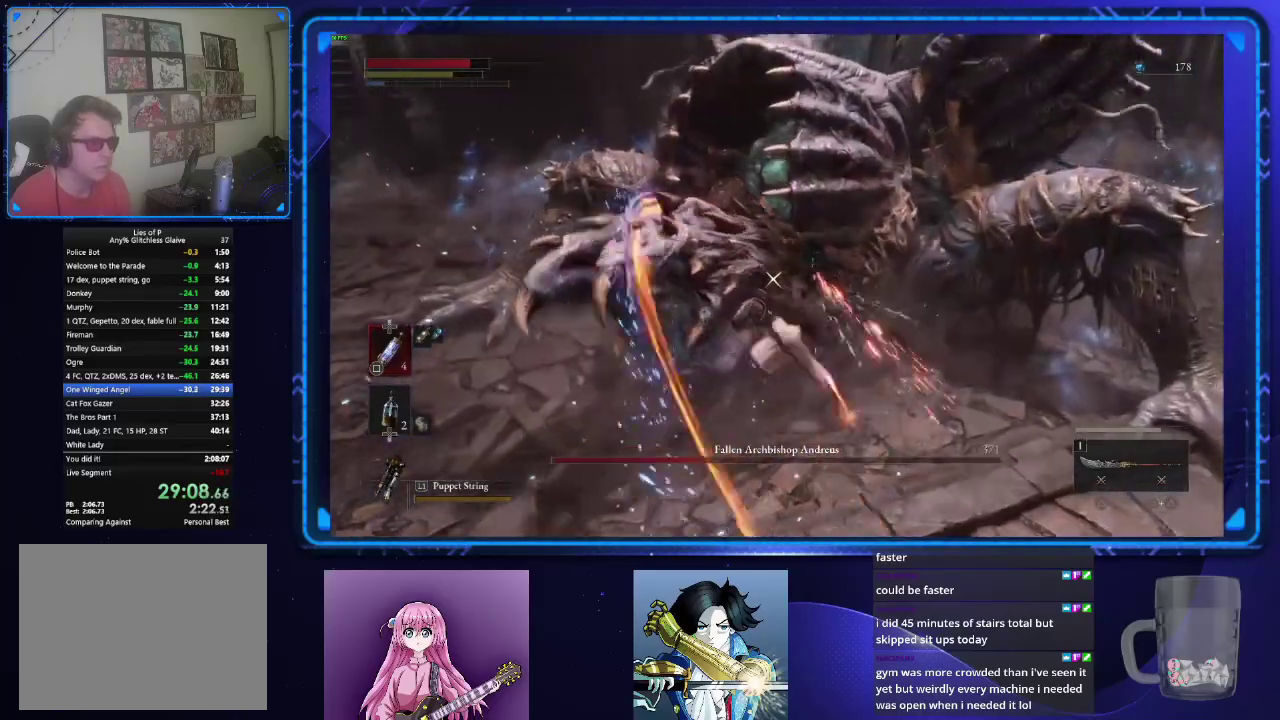
{"buttons": [], "left_stick": "center", "right_stick": "center", "events": [[17, "left_stick", "center"]]}
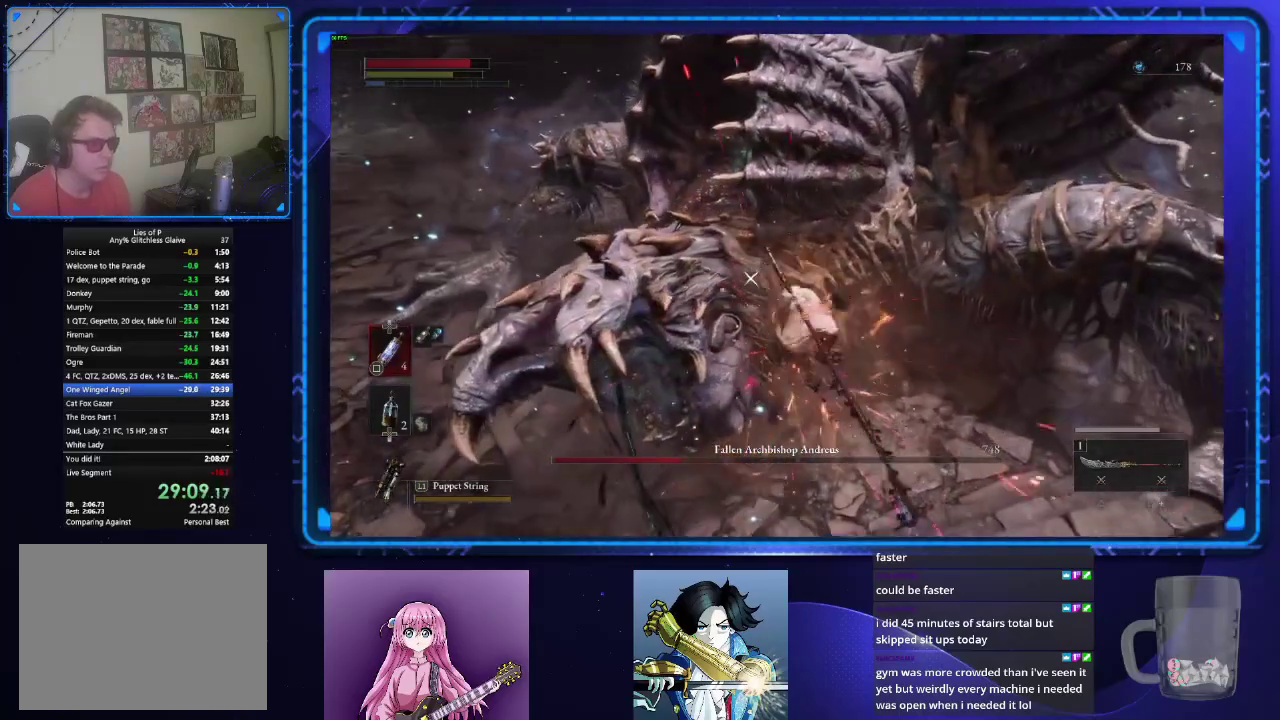
{"buttons": [], "left_stick": "center", "right_stick": "center", "events": []}
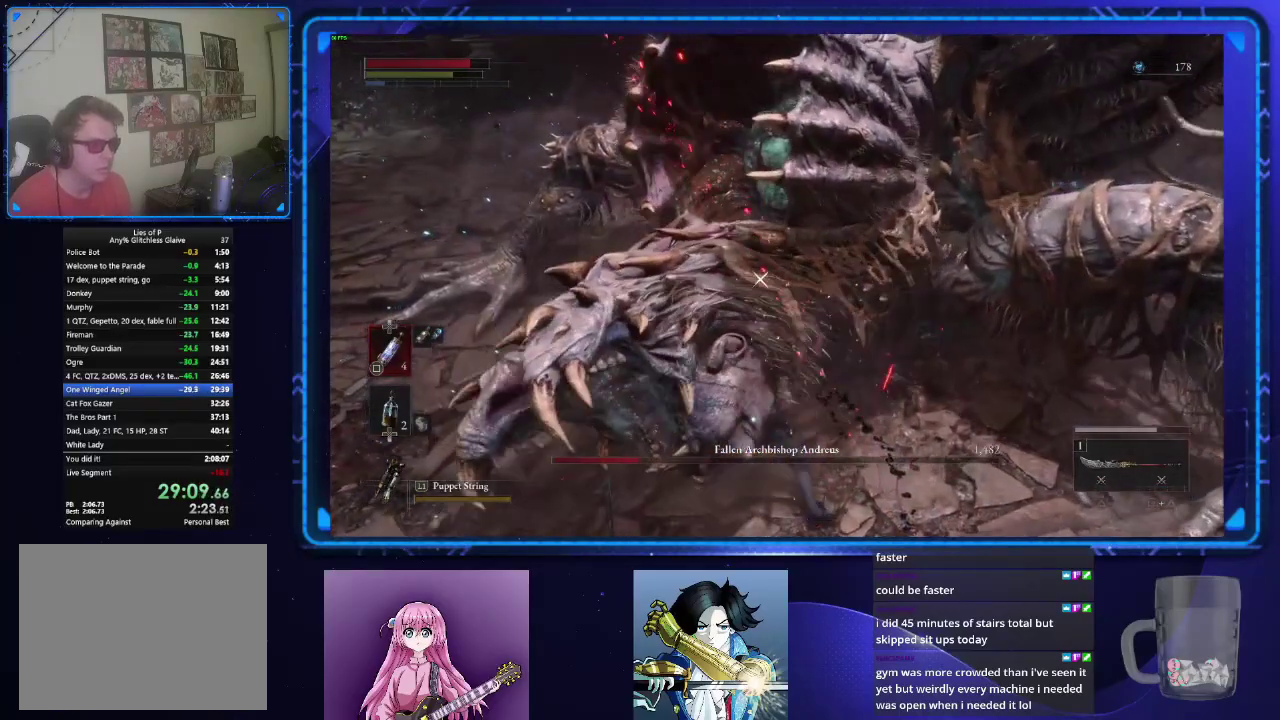
{"buttons": ["R2"], "left_stick": "center", "right_stick": "center", "events": [[301, "R2", "down"]]}
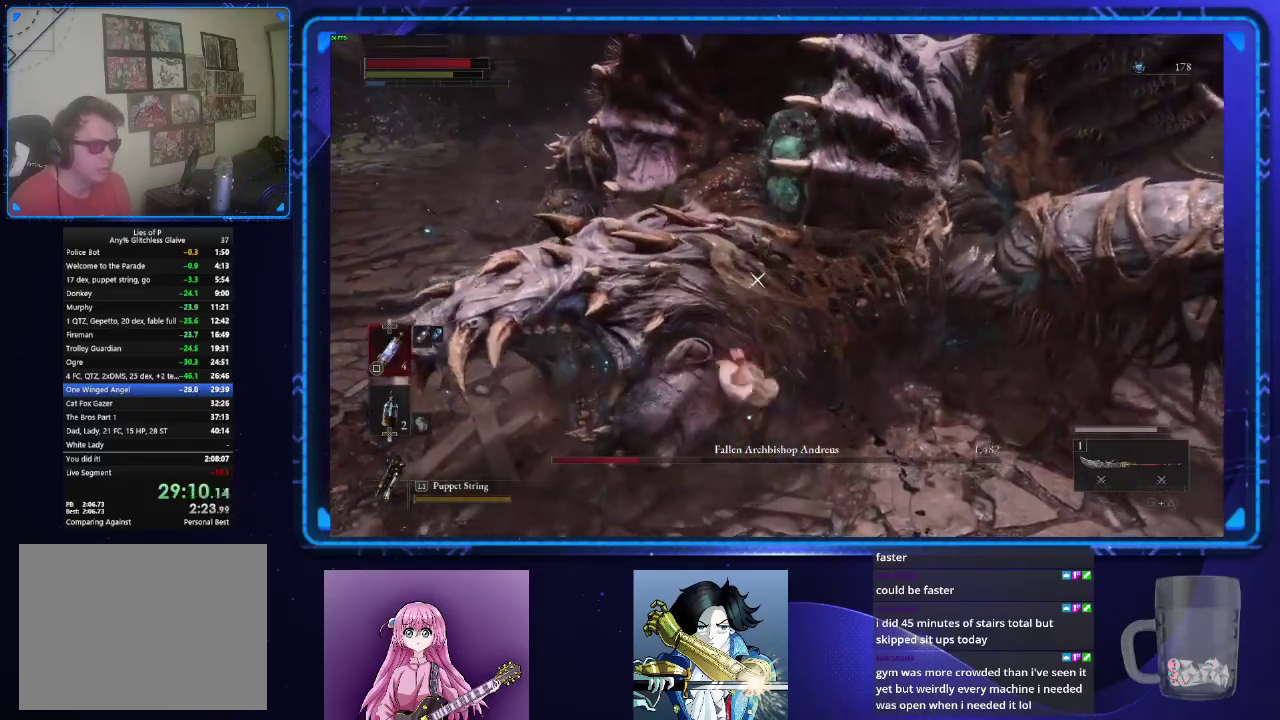
{"buttons": [], "left_stick": "center", "right_stick": "center", "events": [[367, "R2", "up"]]}
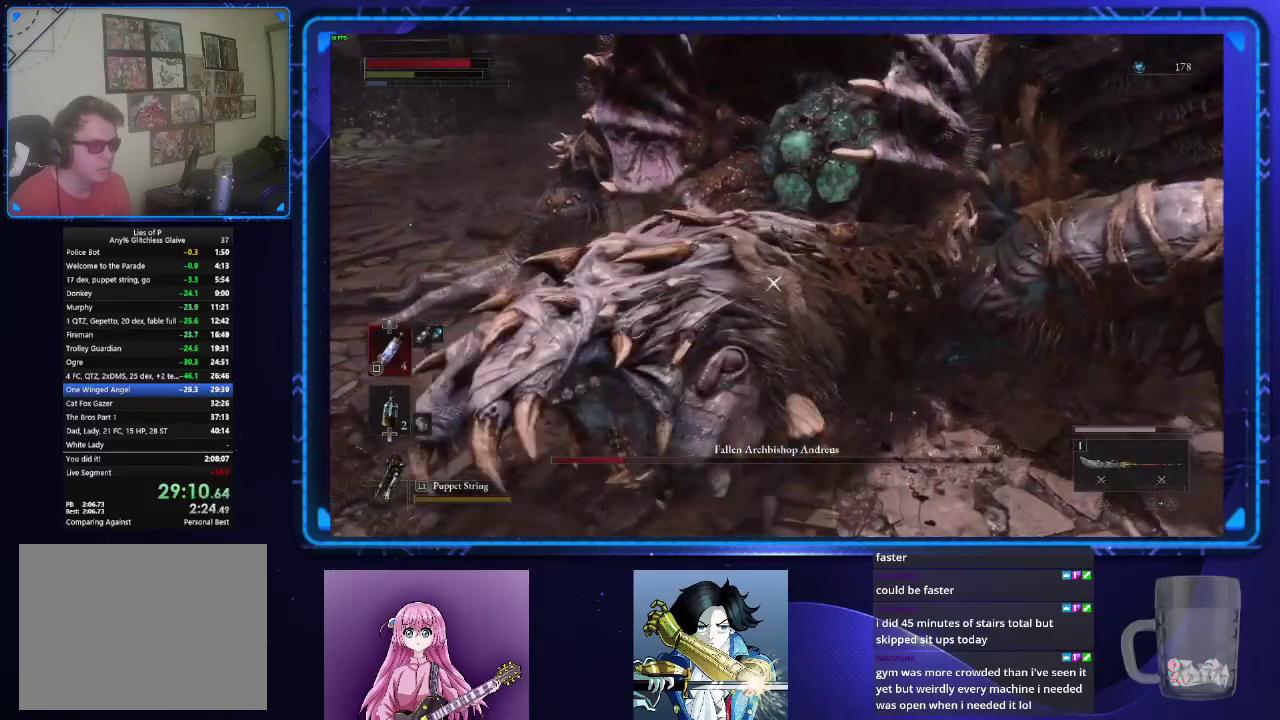
{"buttons": [], "left_stick": "center", "right_stick": "center", "events": [[66, "R1", "down"], [150, "R1", "up"]]}
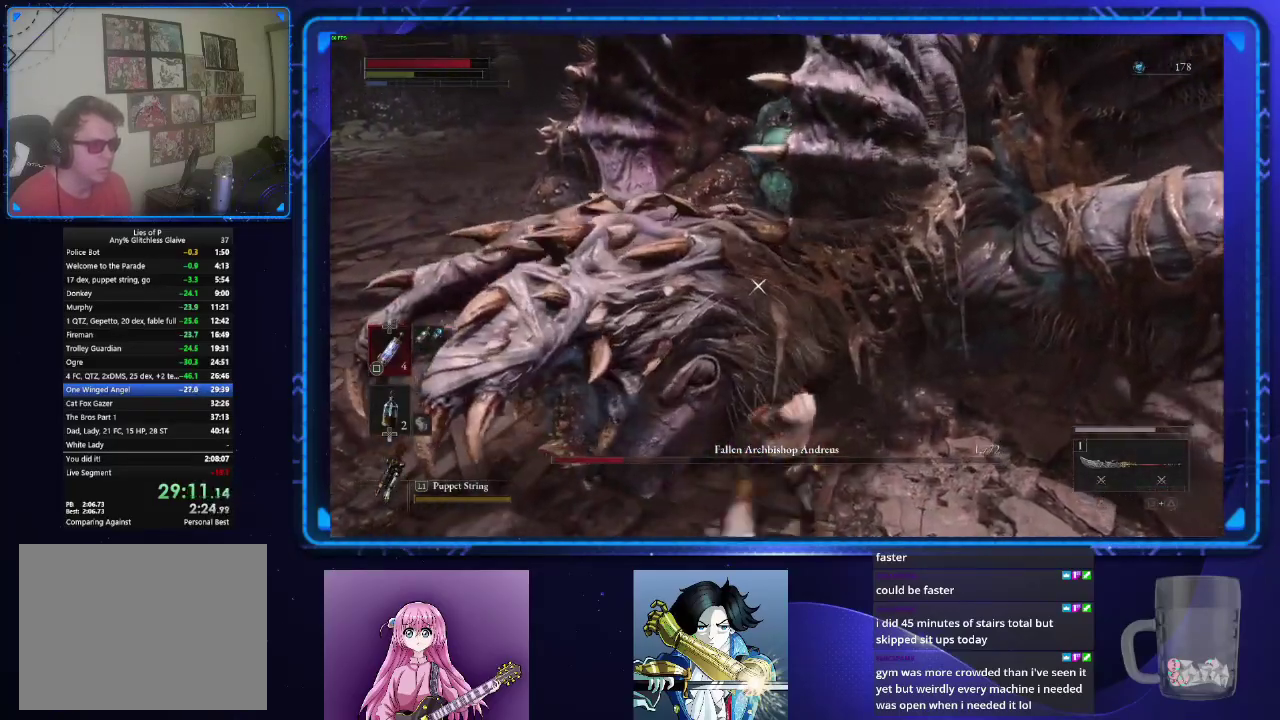
{"buttons": [], "left_stick": "center", "right_stick": "center", "events": []}
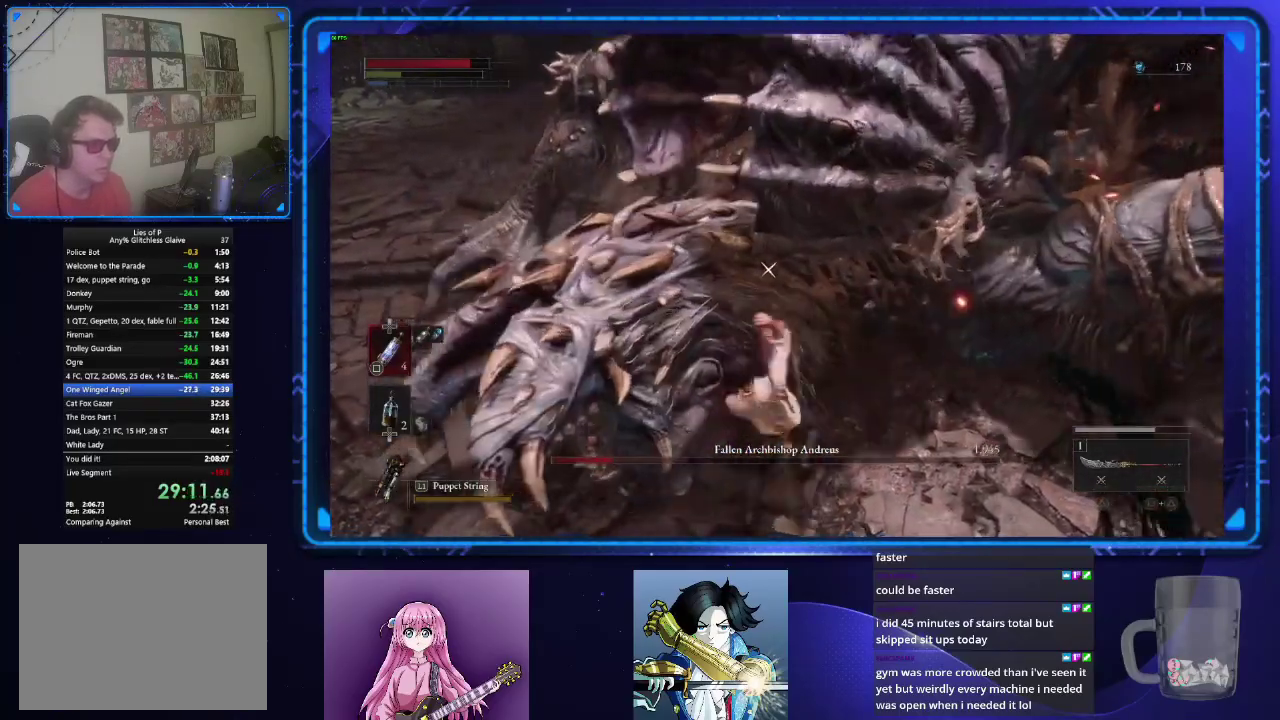
{"buttons": ["R2"], "left_stick": "center", "right_stick": "center", "events": [[333, "R2", "down"]]}
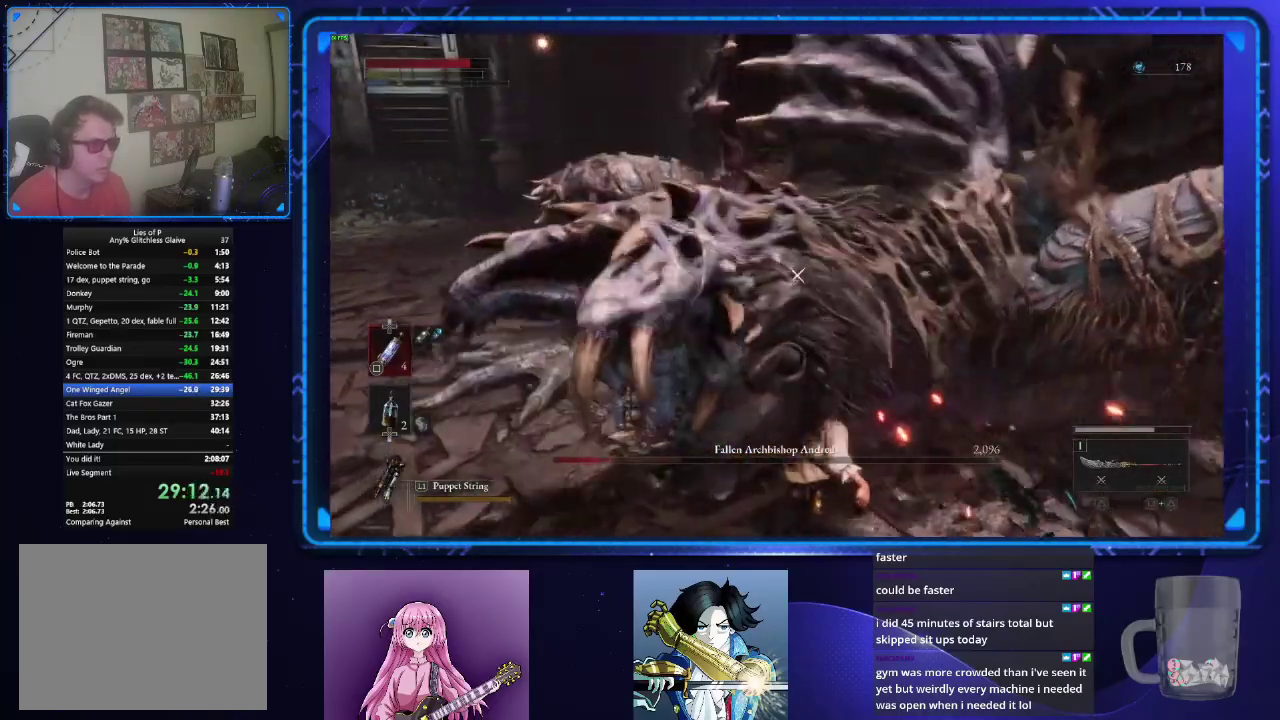
{"buttons": ["R2"], "left_stick": "center", "right_stick": "center", "events": []}
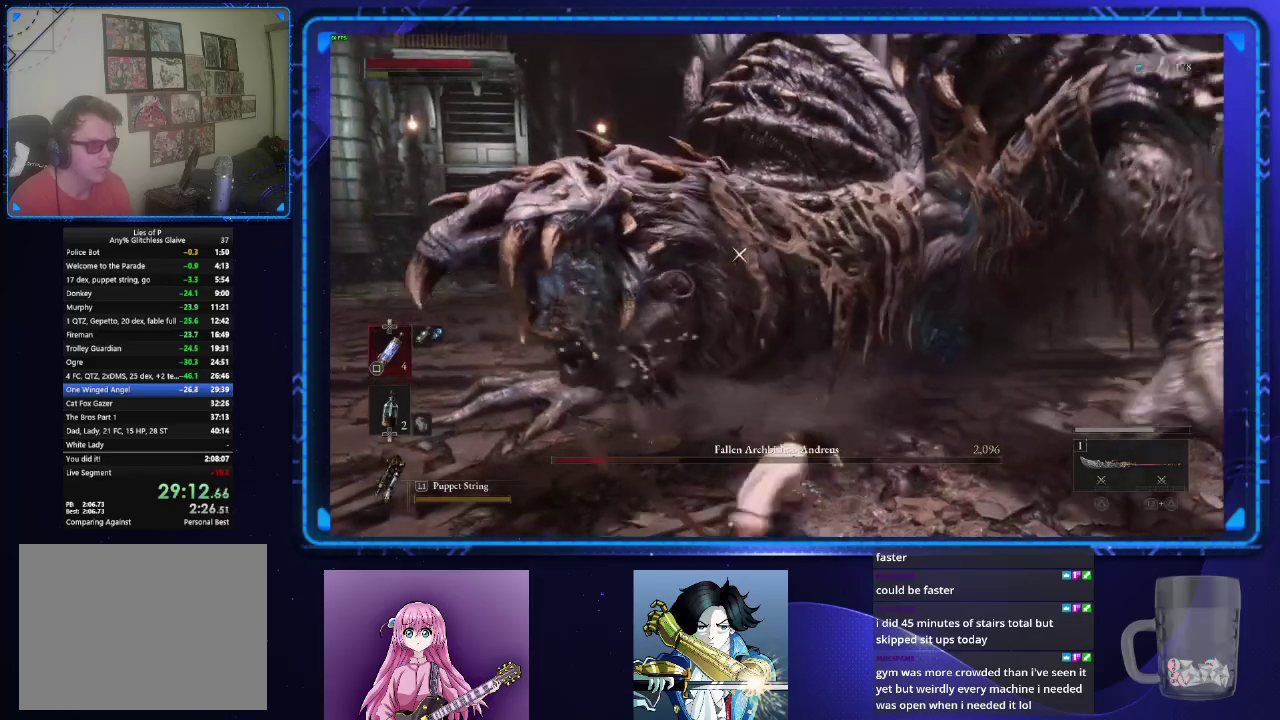
{"buttons": ["R2"], "left_stick": "center", "right_stick": "center", "events": []}
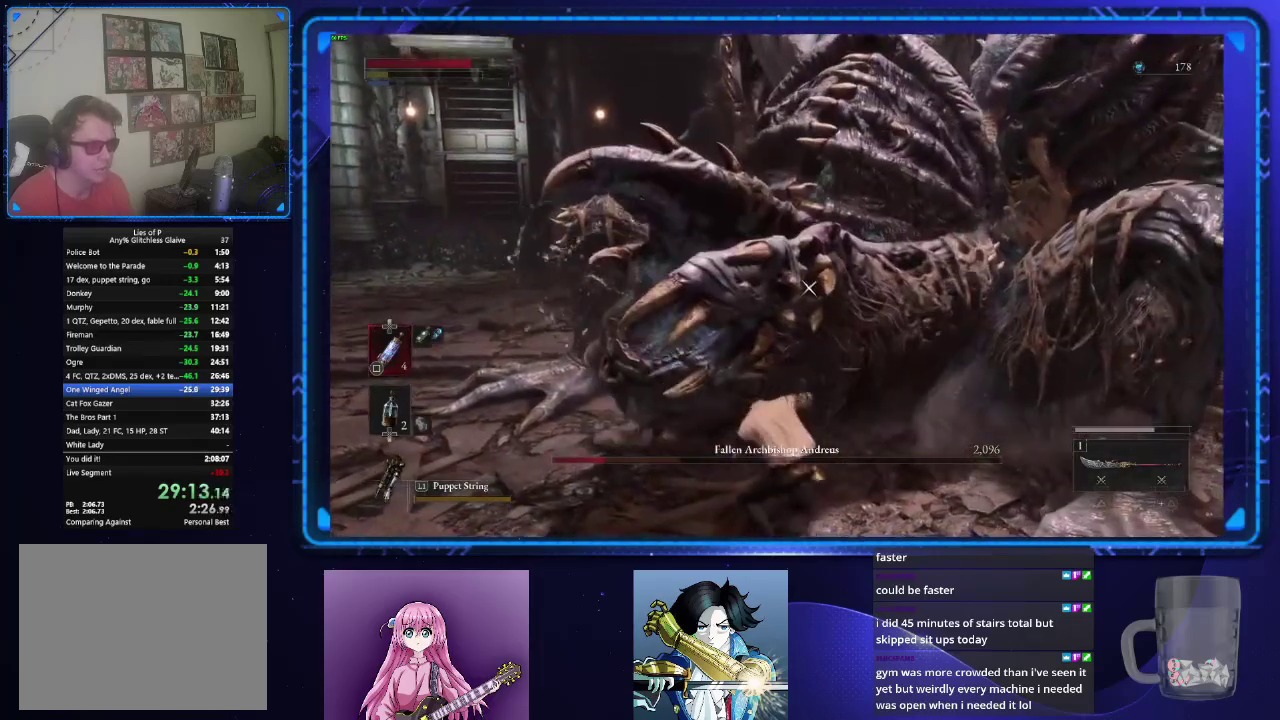
{"buttons": ["R2"], "left_stick": "center", "right_stick": "center", "events": []}
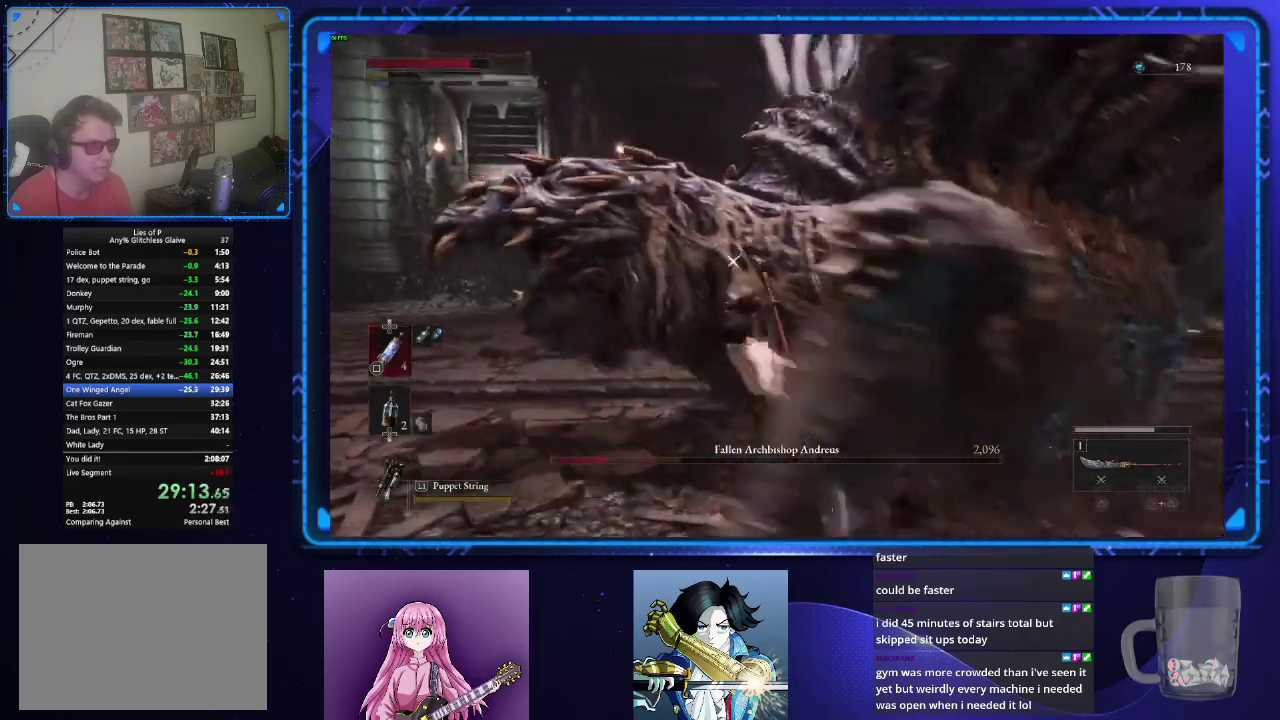
{"buttons": ["R2"], "left_stick": "center", "right_stick": "center", "events": []}
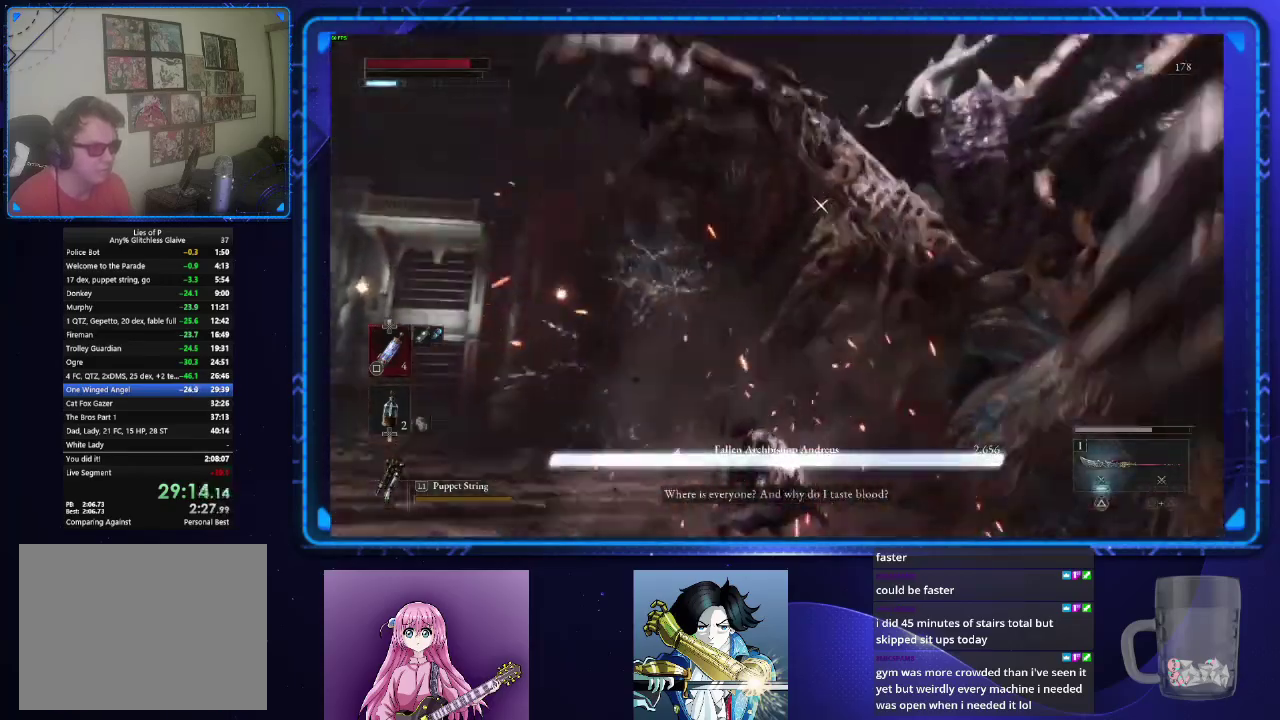
{"buttons": [], "left_stick": "down-left", "right_stick": "center", "events": [[50, "R2", "up"], [284, "left_stick", "down-left"]]}
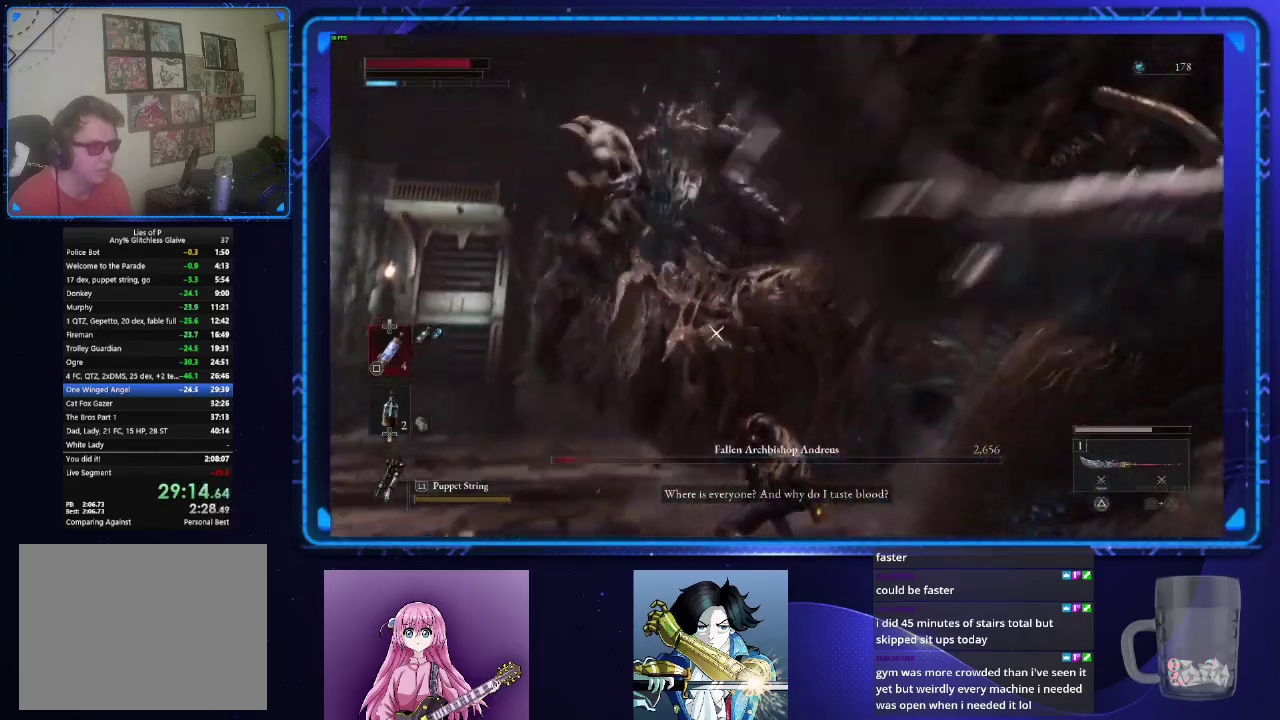
{"buttons": [], "left_stick": "down-left", "right_stick": "center", "events": []}
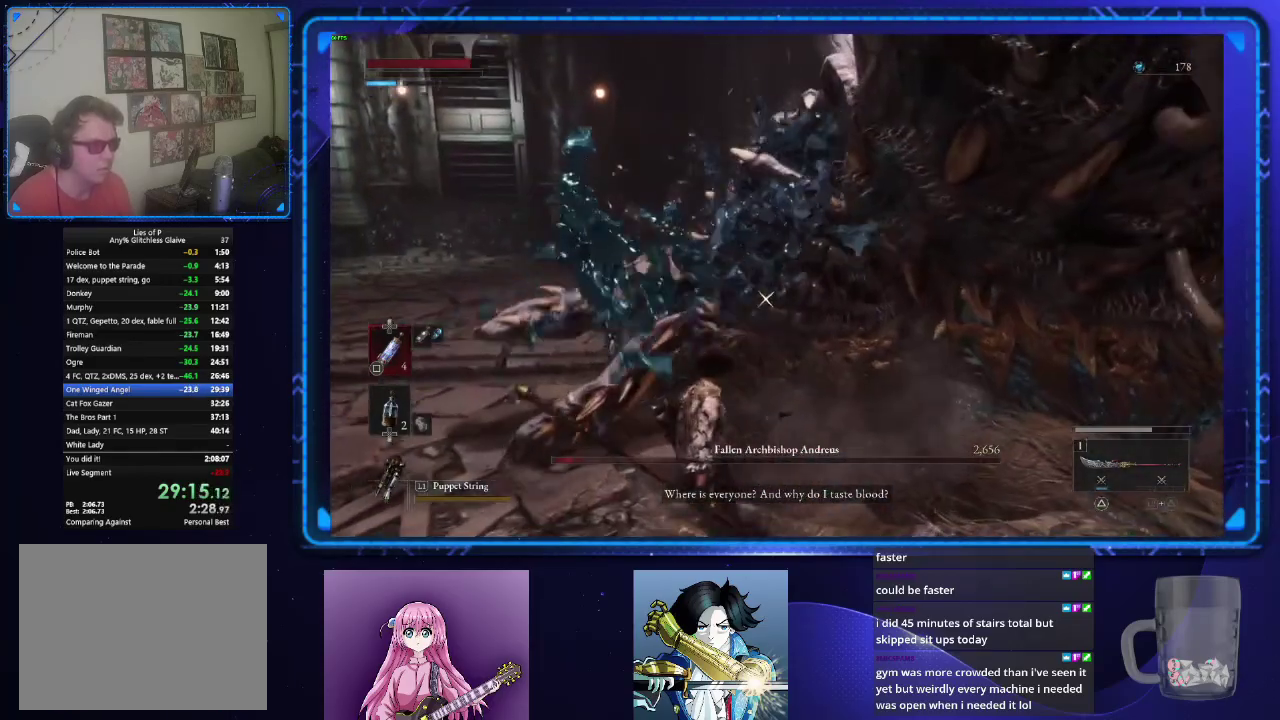
{"buttons": ["R2"], "left_stick": "center", "right_stick": "center", "events": [[17, "R2", "down"], [67, "left_stick", "center"]]}
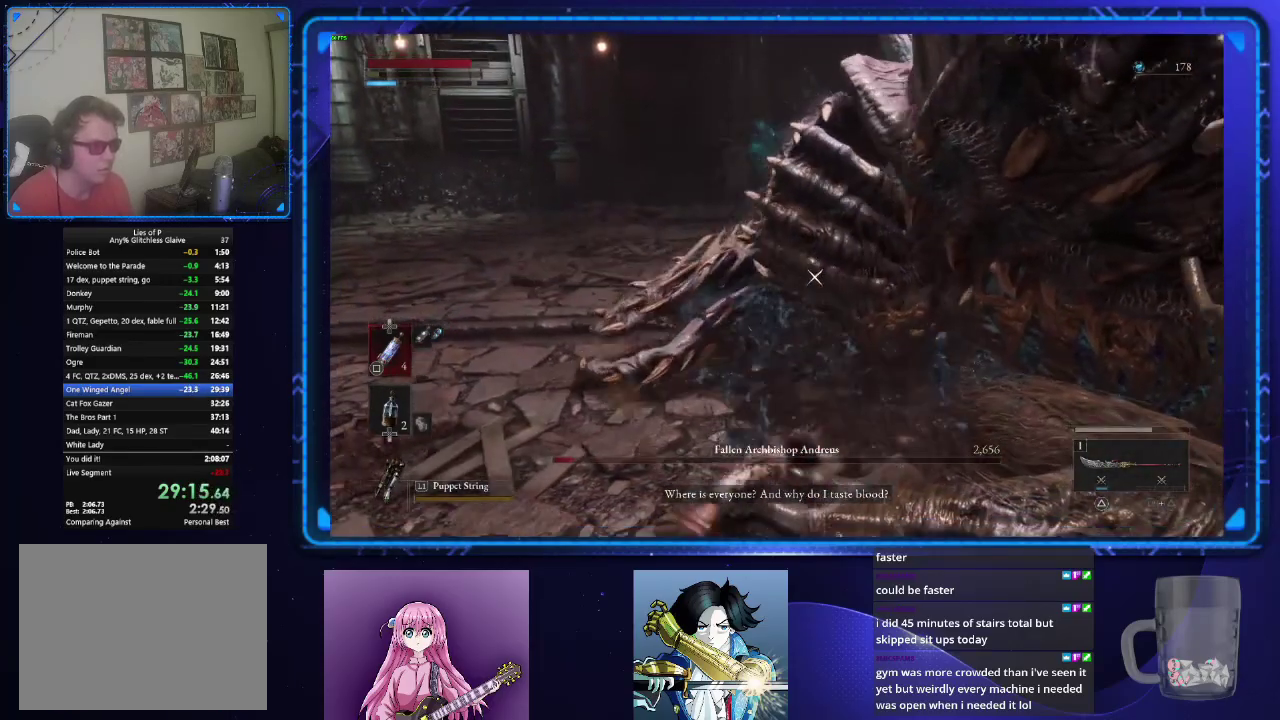
{"buttons": ["R2"], "left_stick": "center", "right_stick": "center", "events": []}
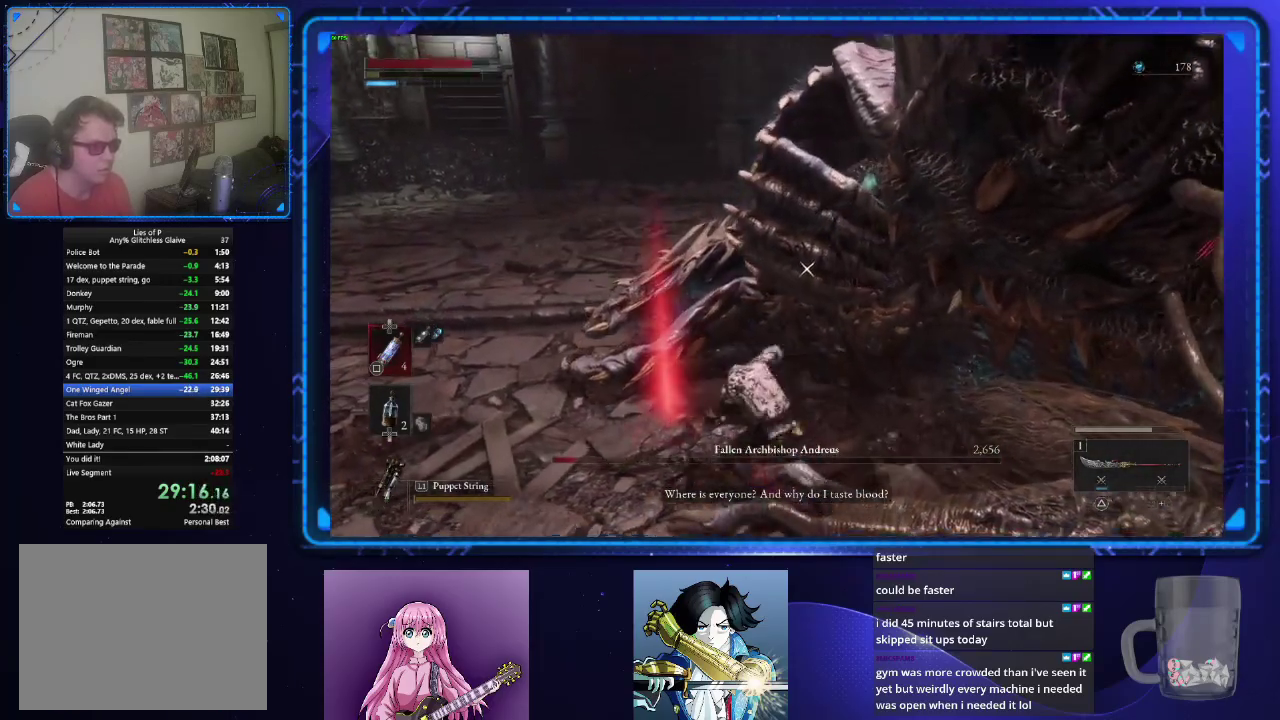
{"buttons": ["R2"], "left_stick": "center", "right_stick": "center", "events": []}
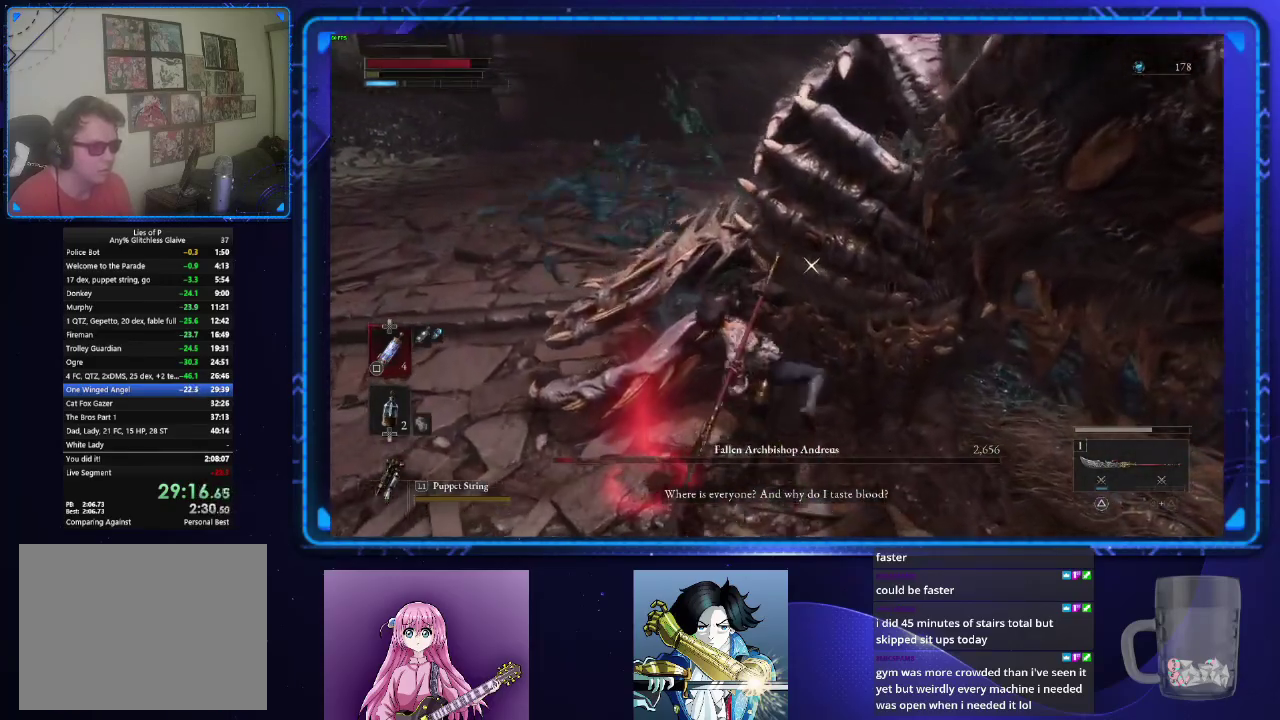
{"buttons": ["R2"], "left_stick": "center", "right_stick": "center", "events": []}
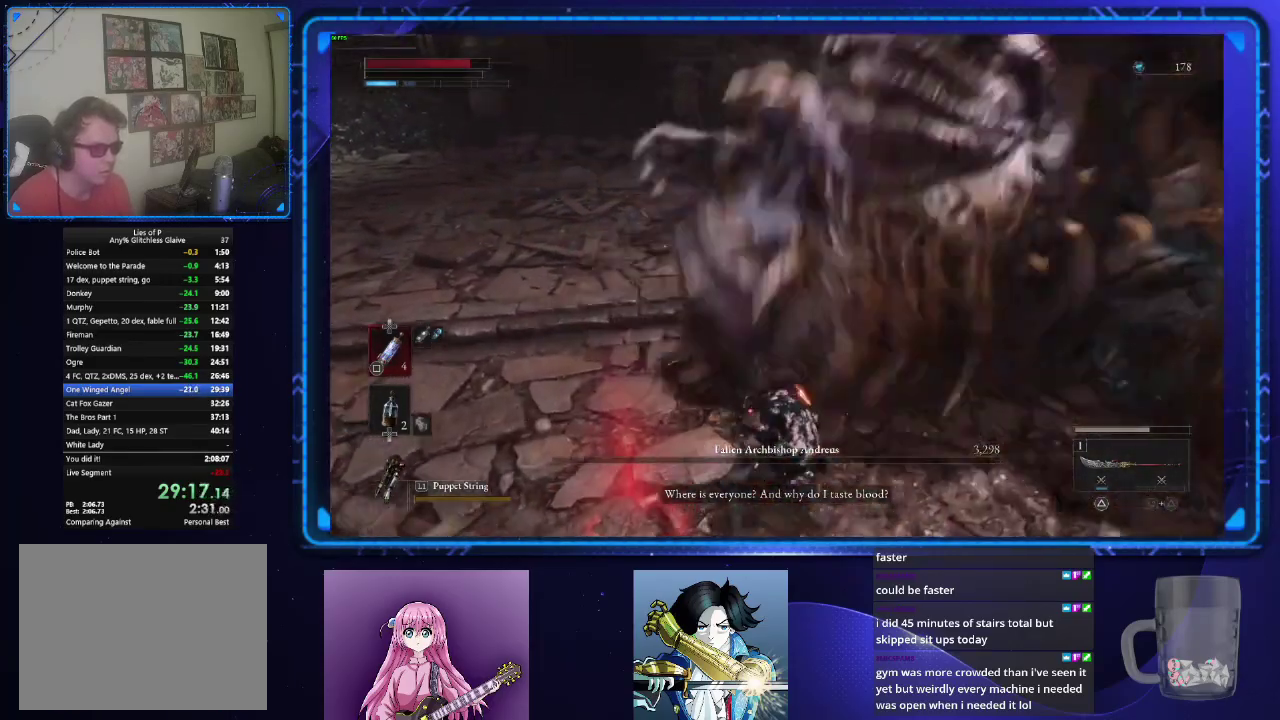
{"buttons": [], "left_stick": "center", "right_stick": "center", "events": [[67, "R2", "up"]]}
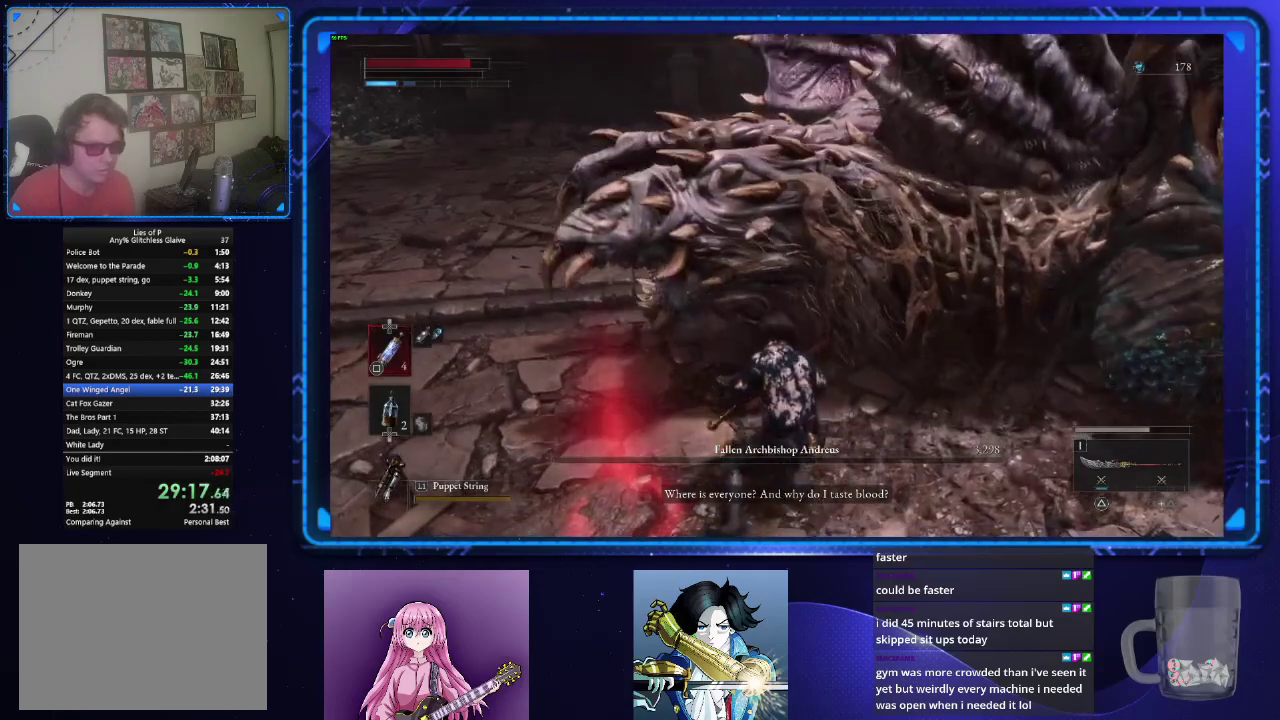
{"buttons": [], "left_stick": "center", "right_stick": "center", "events": []}
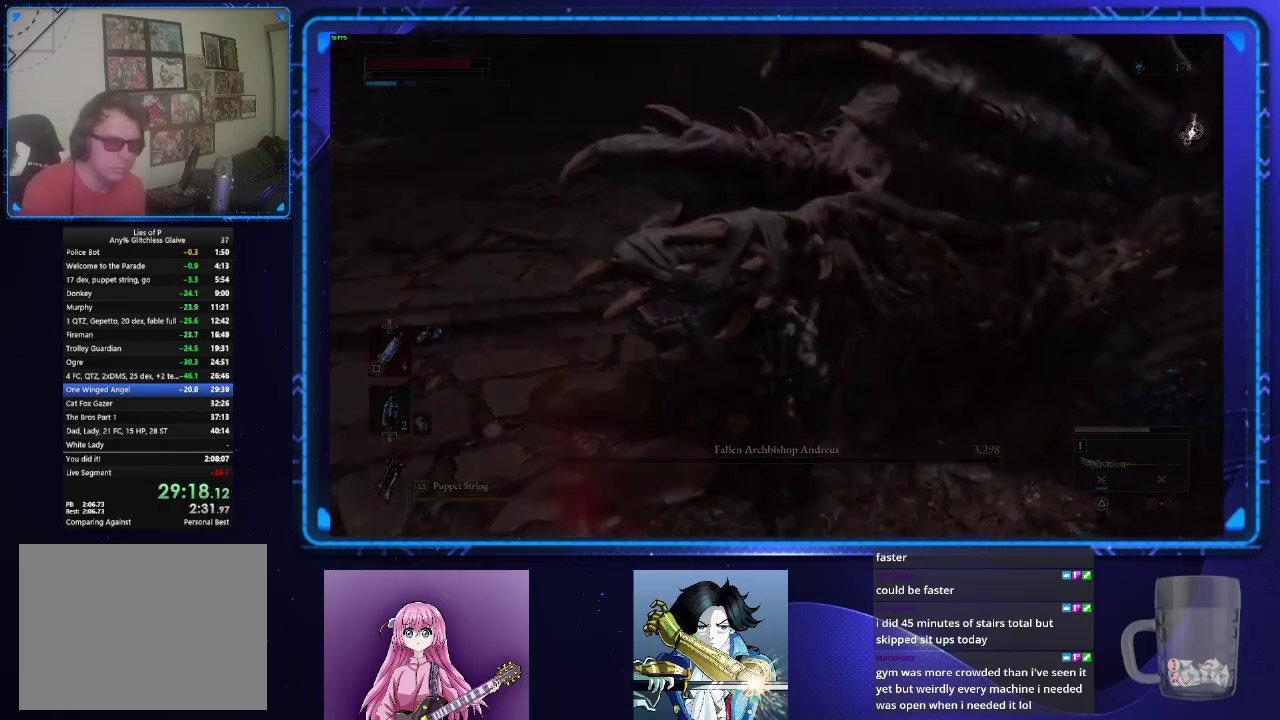
{"buttons": [], "left_stick": "center", "right_stick": "center", "events": []}
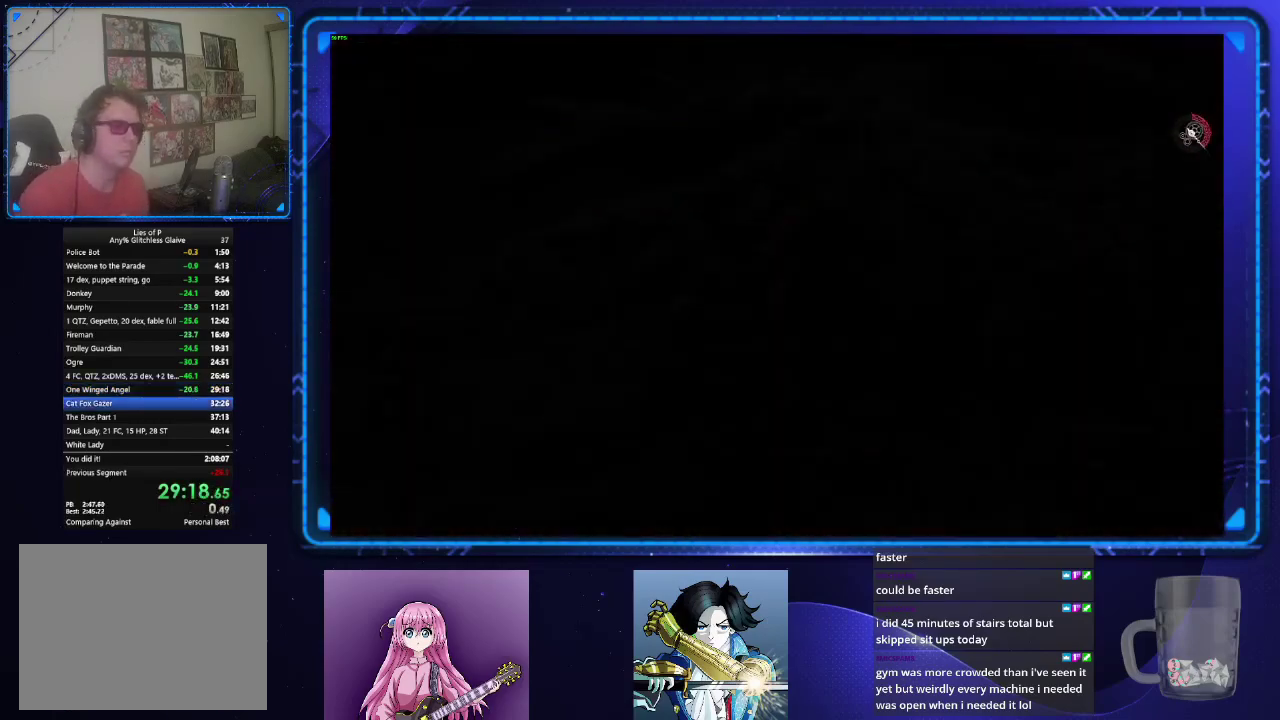
{"buttons": ["CROSS"], "left_stick": "center", "right_stick": "center", "events": [[250, "CROSS", "down"]]}
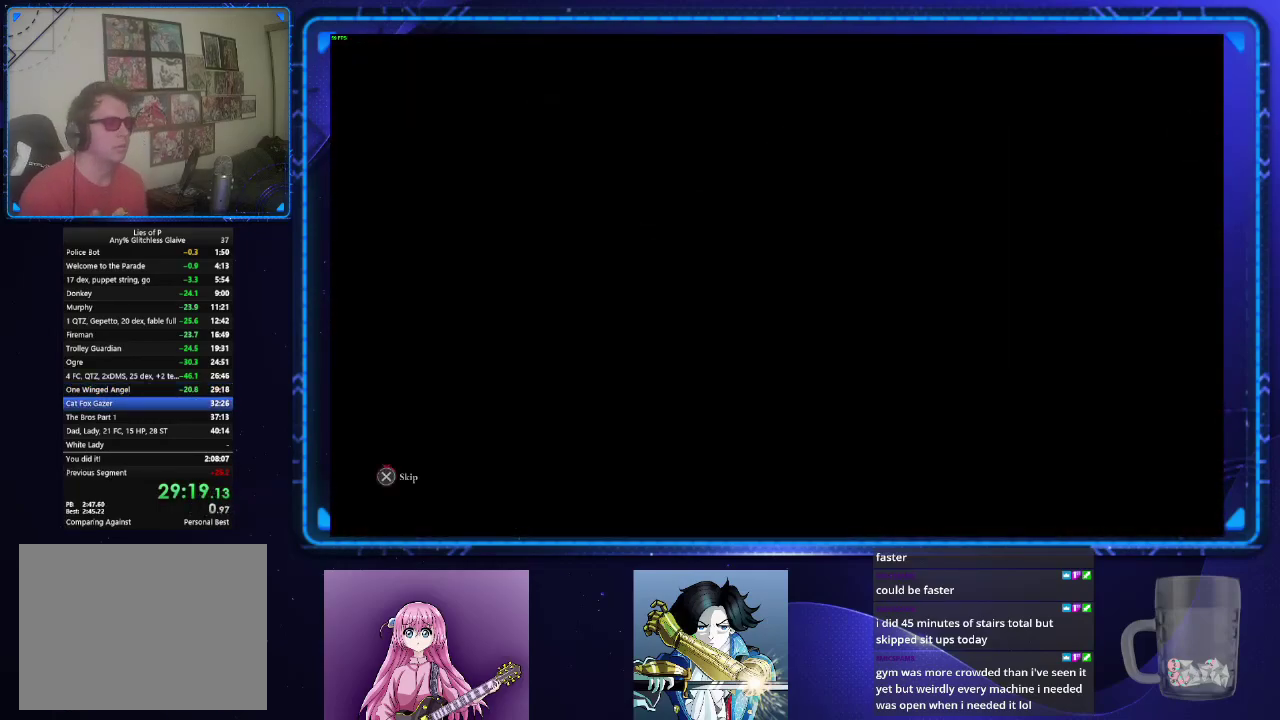
{"buttons": ["CROSS"], "left_stick": "center", "right_stick": "center", "events": []}